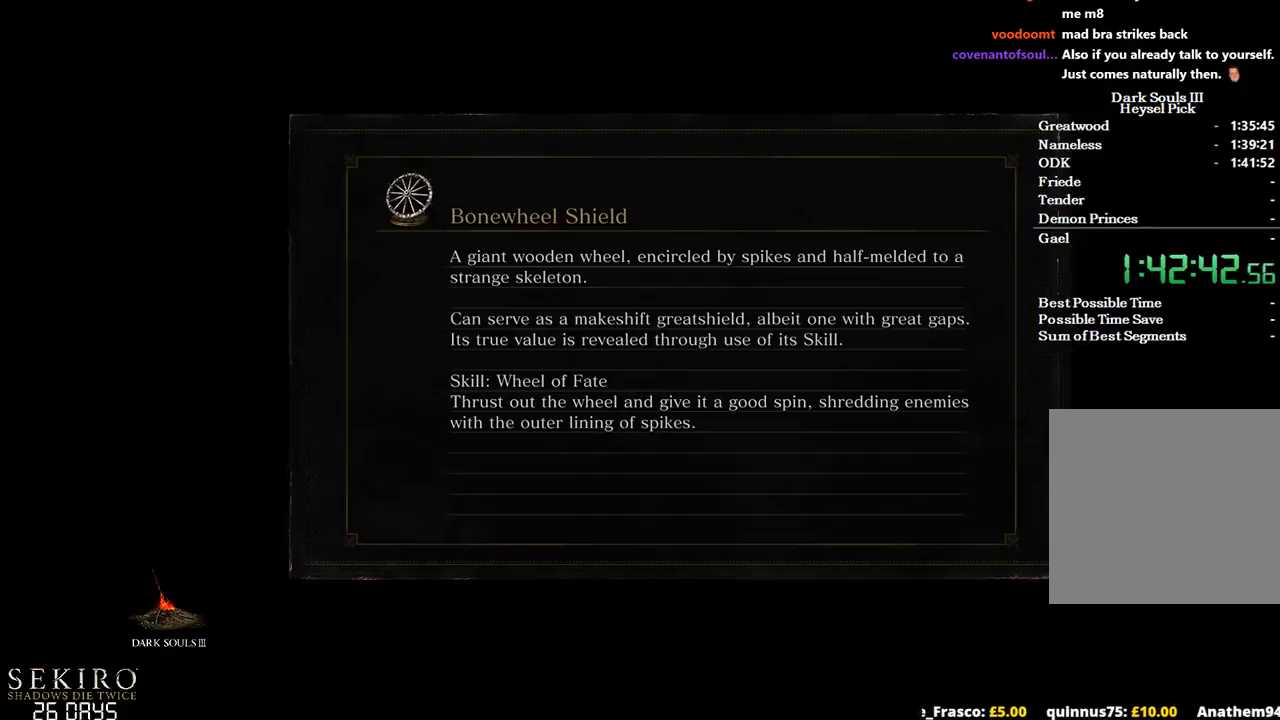
Gameplay with a controller (Xbox layout); each line is a JSON object with the inputs held at the frame after it. "events" lists button and stick changes between this image and that frame as [ms after this image, input, new state], when the widget could be followed in between. Not read: START.
{"buttons": [], "left_stick": "up", "right_stick": "center", "events": [[167, "left_stick", "up"]]}
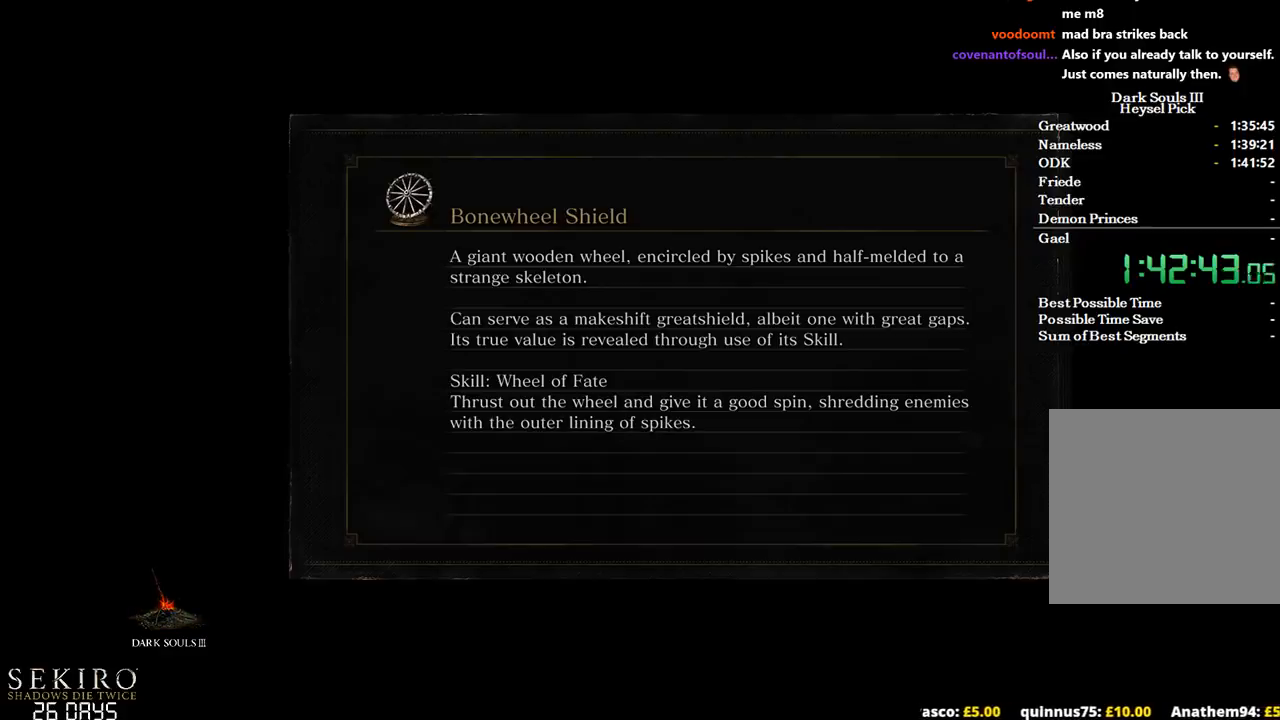
{"buttons": [], "left_stick": "up", "right_stick": "center", "events": []}
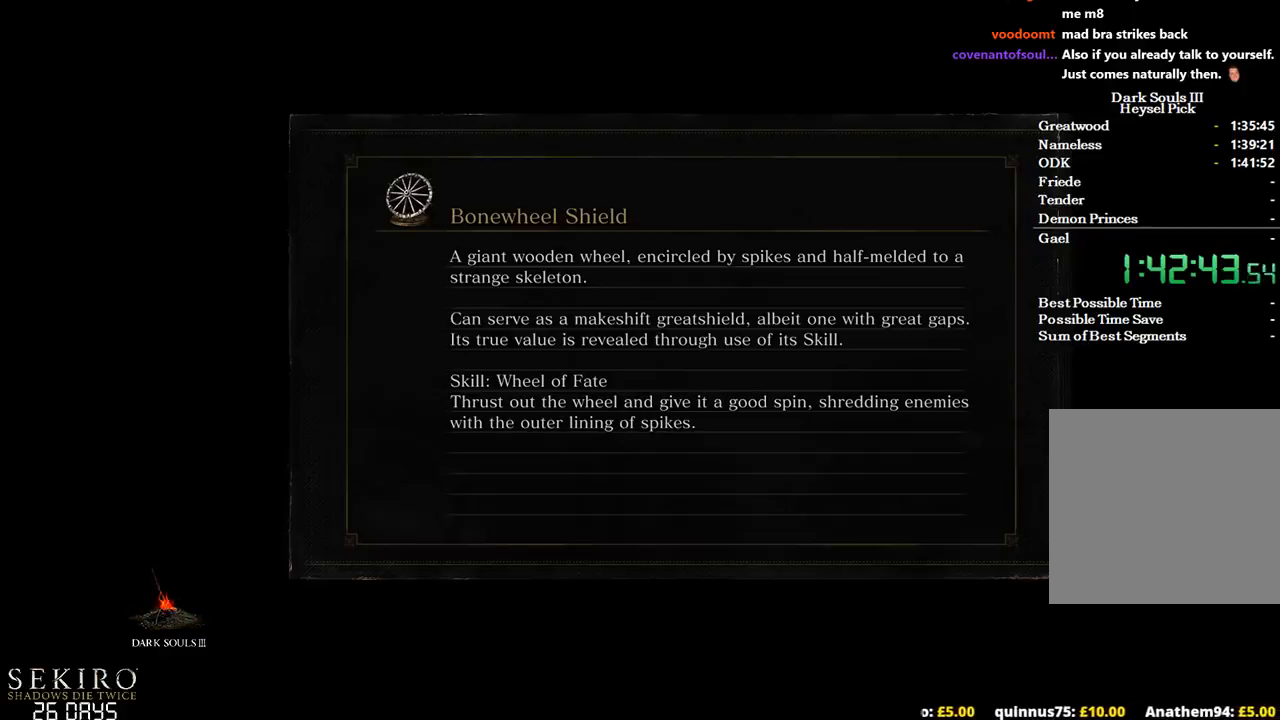
{"buttons": [], "left_stick": "up", "right_stick": "center", "events": []}
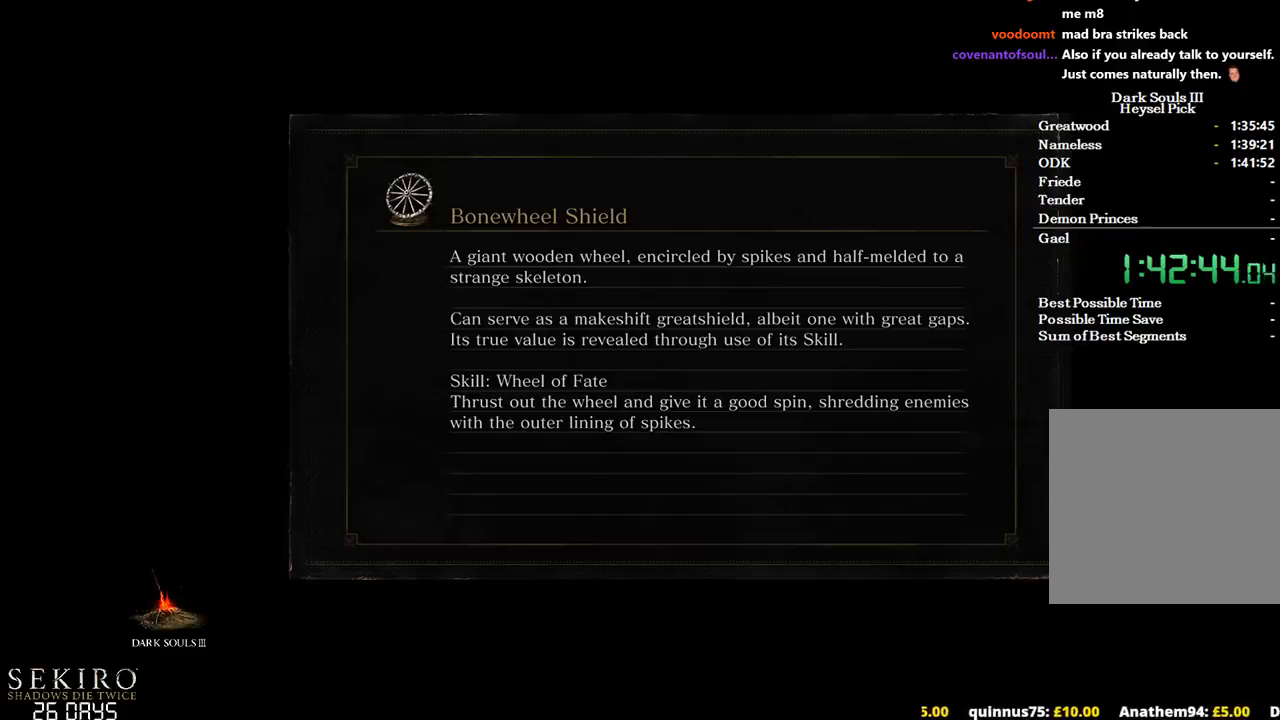
{"buttons": [], "left_stick": "up", "right_stick": "center", "events": []}
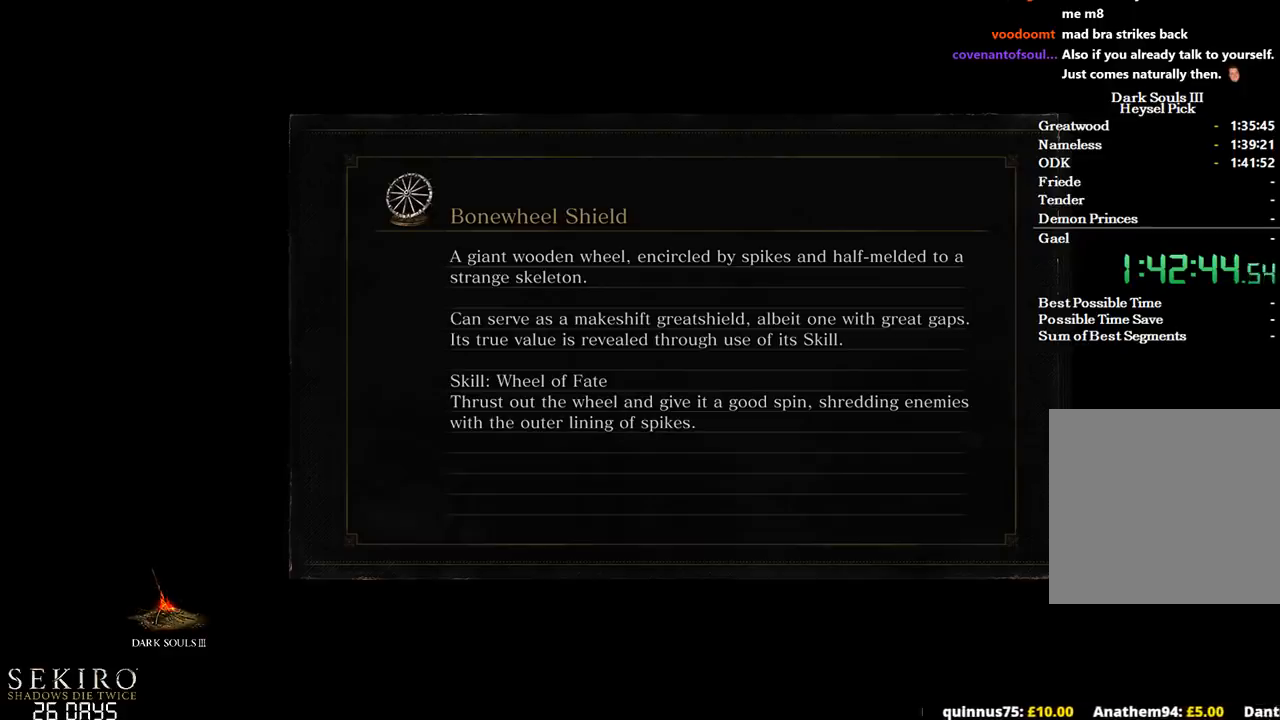
{"buttons": [], "left_stick": "up", "right_stick": "center", "events": []}
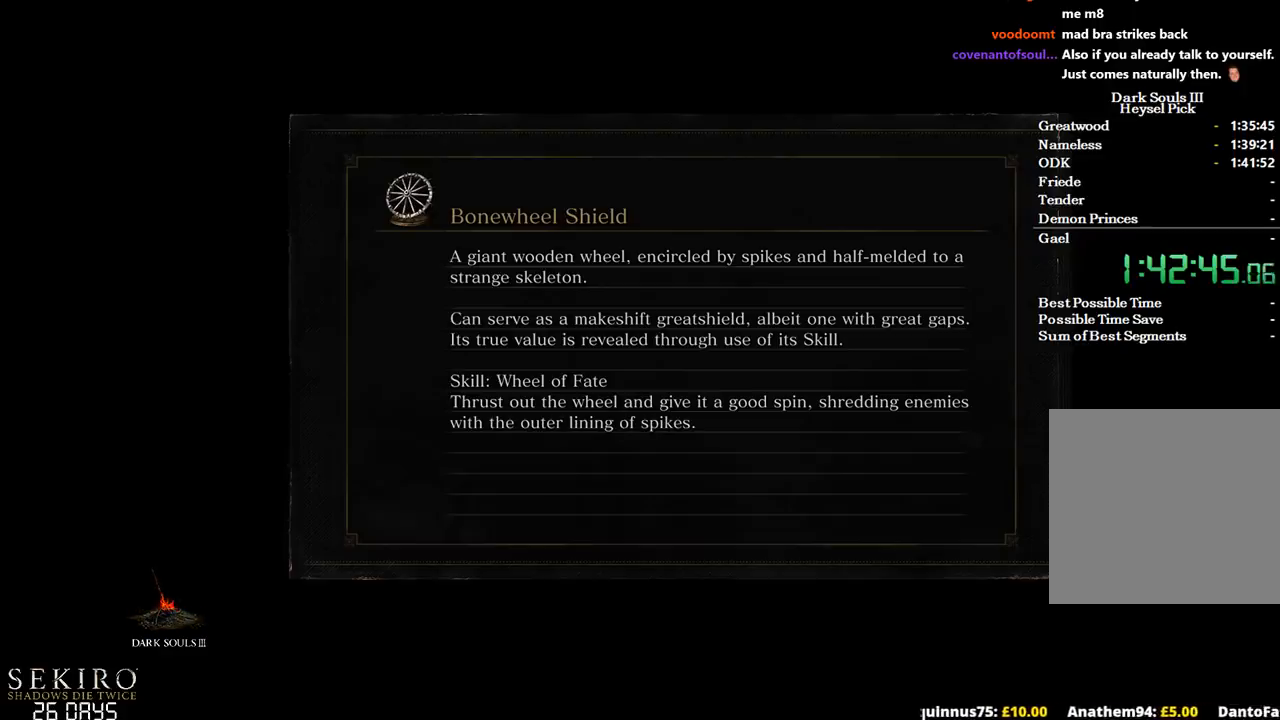
{"buttons": [], "left_stick": "up", "right_stick": "center", "events": []}
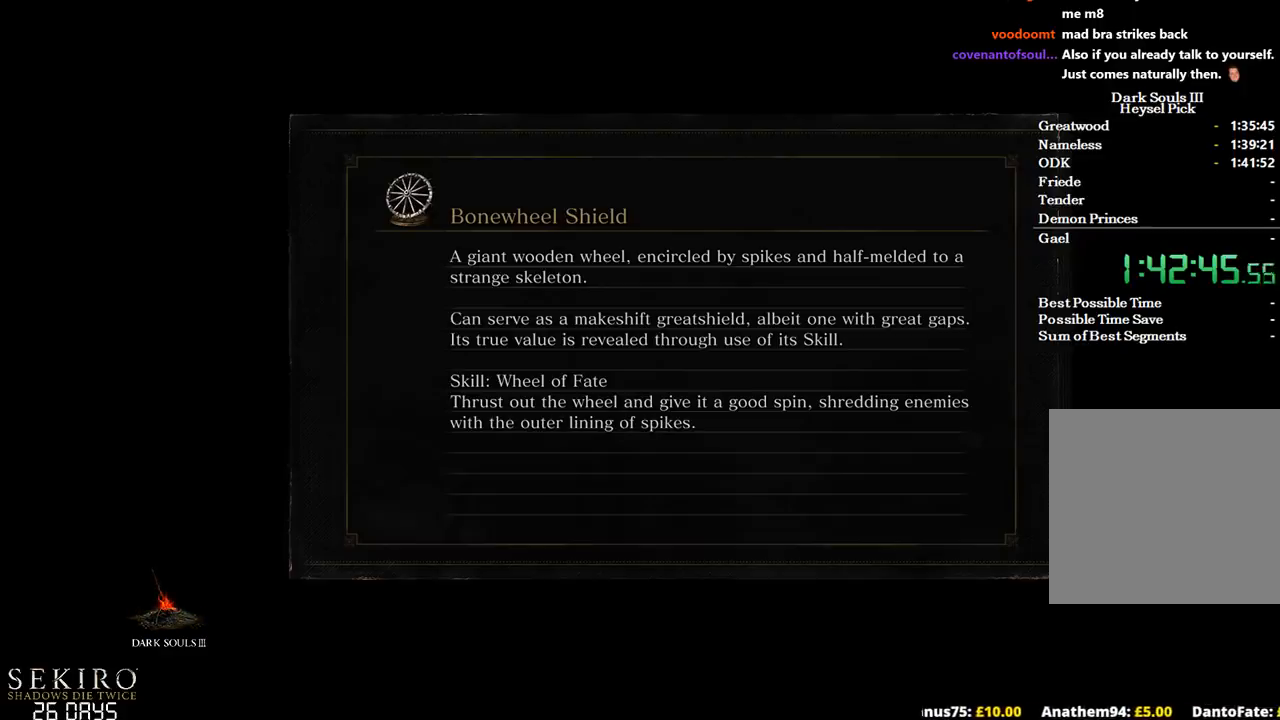
{"buttons": [], "left_stick": "up", "right_stick": "center", "events": []}
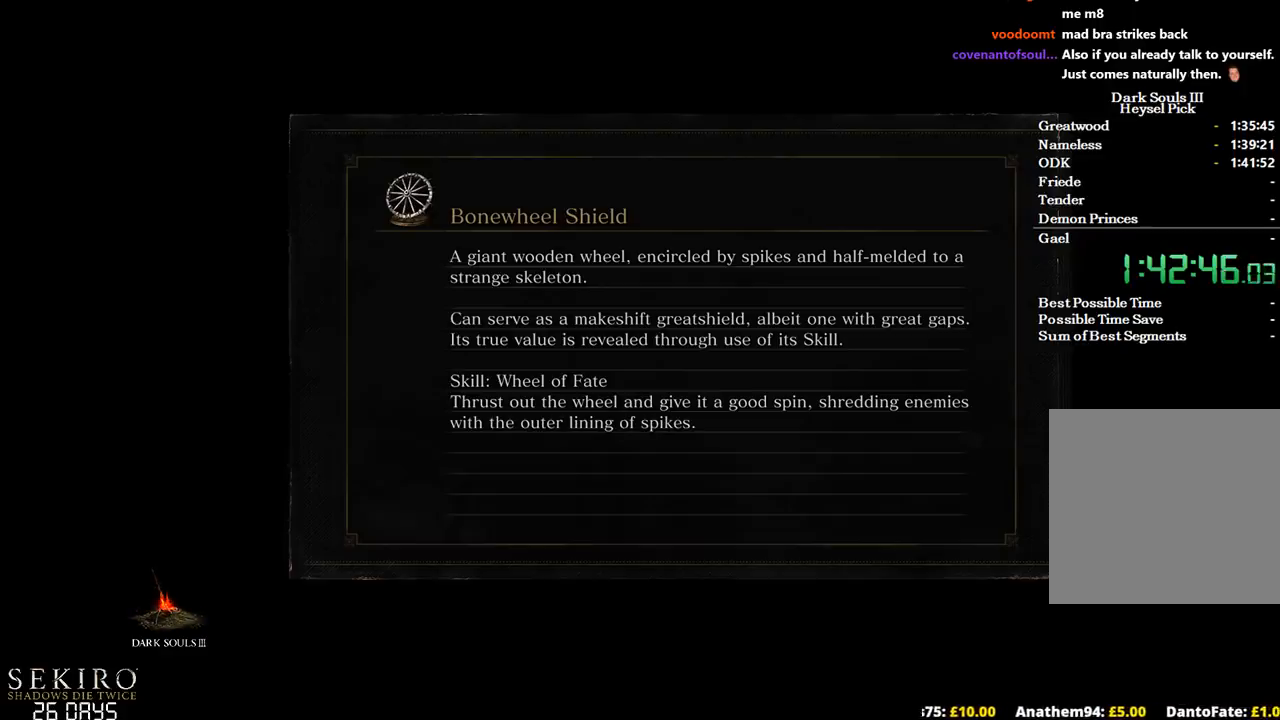
{"buttons": [], "left_stick": "up", "right_stick": "center", "events": []}
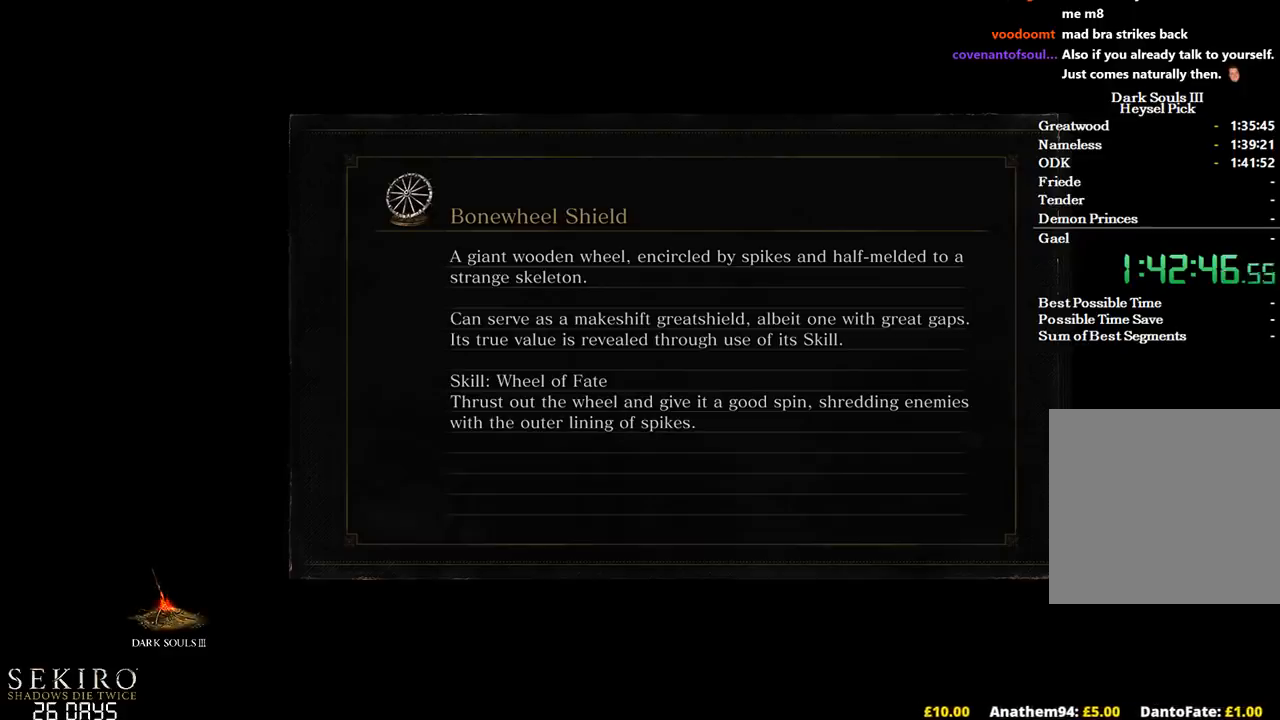
{"buttons": [], "left_stick": "center", "right_stick": "center", "events": [[283, "left_stick", "center"]]}
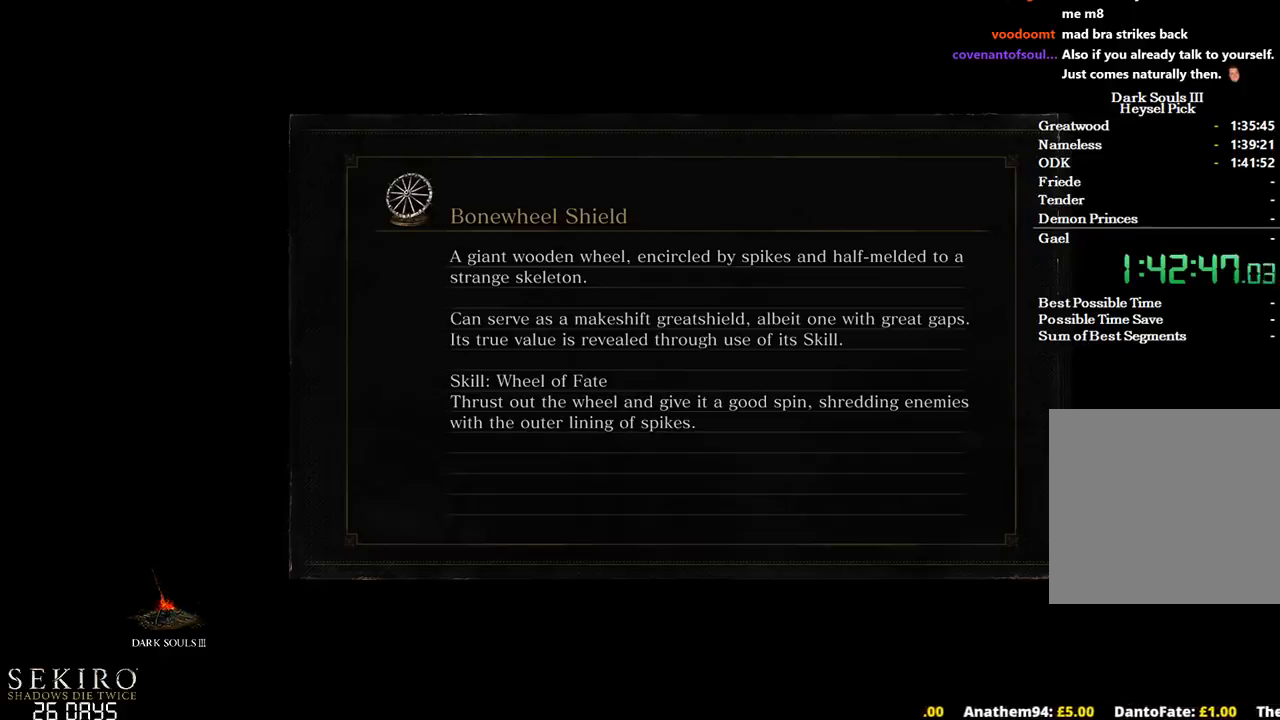
{"buttons": [], "left_stick": "up", "right_stick": "center", "events": [[467, "left_stick", "up"]]}
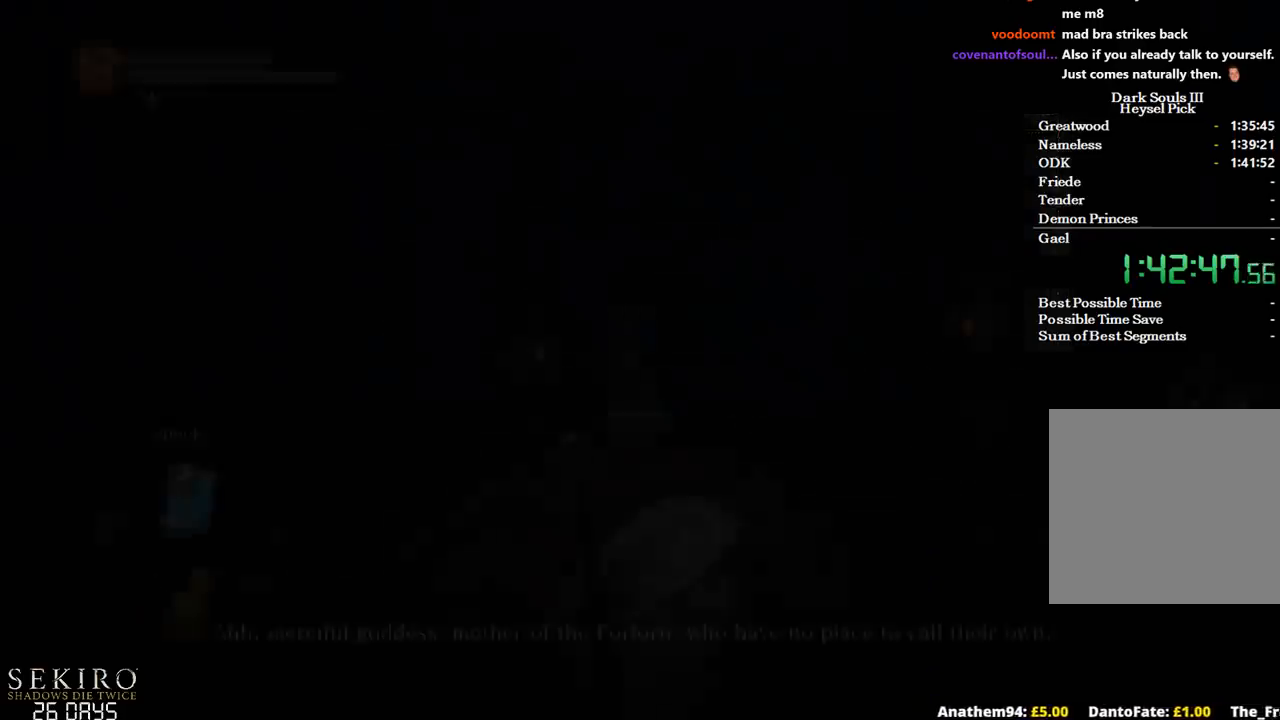
{"buttons": [], "left_stick": "up", "right_stick": "center", "events": [[17, "right_stick", "down-left"], [283, "right_stick", "center"]]}
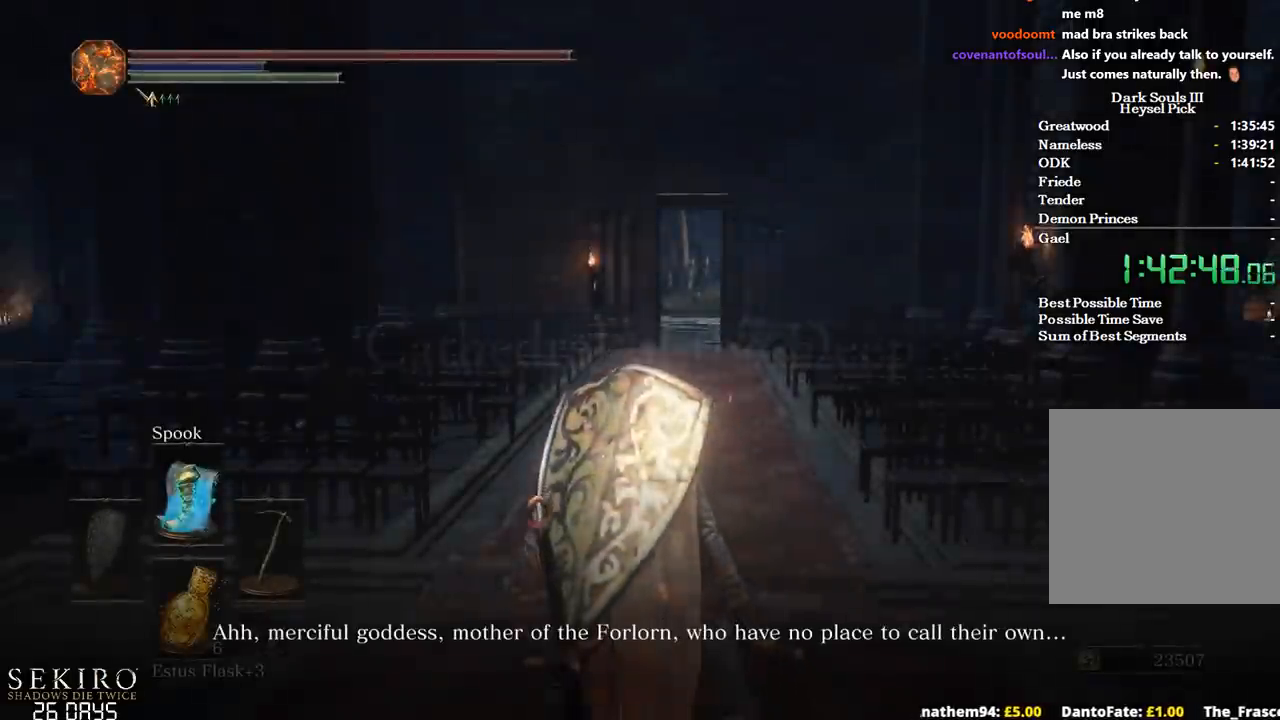
{"buttons": ["A"], "left_stick": "up-left", "right_stick": "left", "events": [[117, "left_stick", "up-left"], [167, "right_stick", "left"], [217, "left_stick", "left"], [350, "A", "down"], [417, "left_stick", "up-left"], [433, "A", "up"], [500, "A", "down"]]}
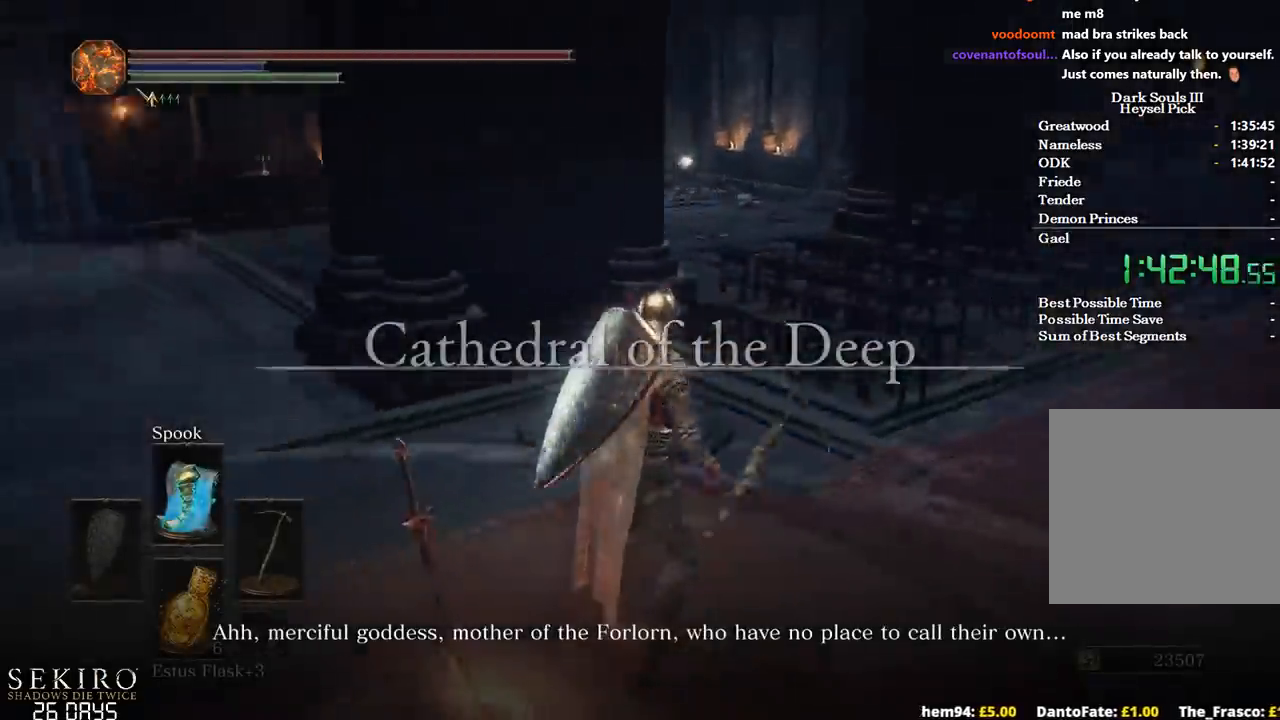
{"buttons": [], "left_stick": "up", "right_stick": "down-left", "events": [[83, "A", "up"], [133, "left_stick", "up"], [150, "A", "down"], [200, "A", "up"], [300, "A", "down"], [333, "A", "up"], [333, "right_stick", "down-left"]]}
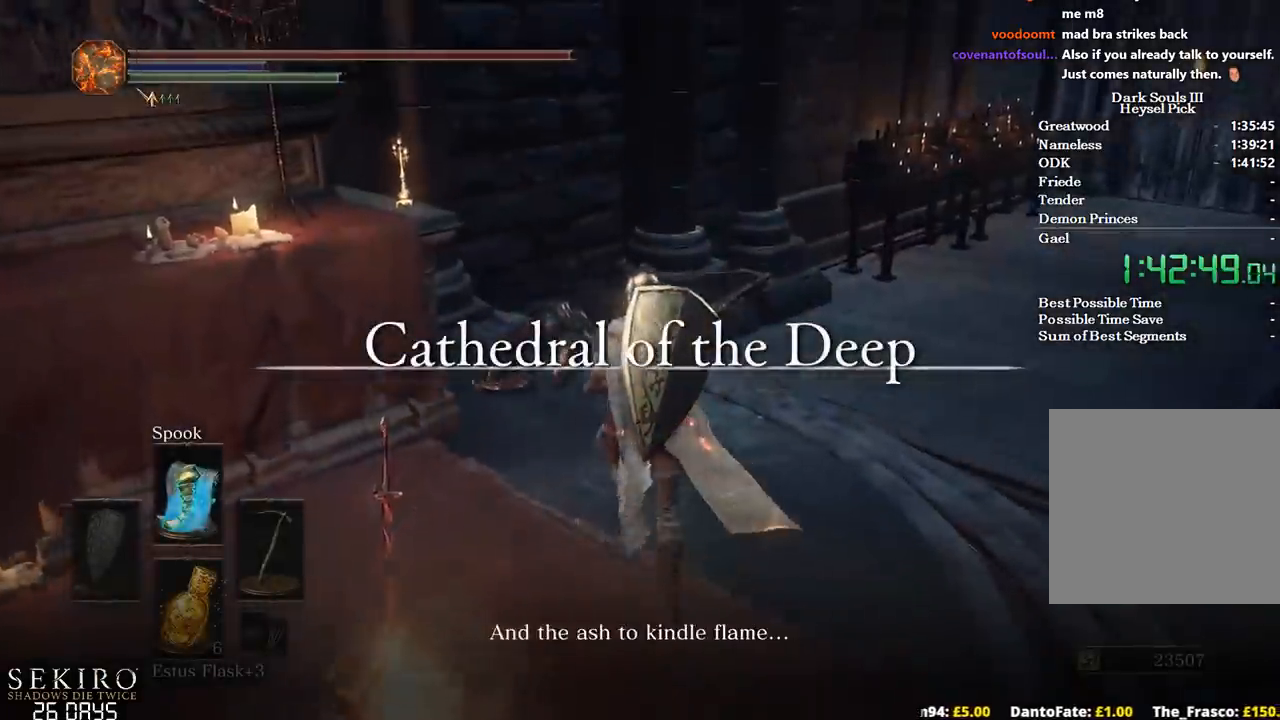
{"buttons": [], "left_stick": "up", "right_stick": "down-left", "events": [[100, "A", "down"], [133, "A", "up"], [250, "A", "down"], [283, "A", "up"], [400, "A", "down"], [450, "A", "up"]]}
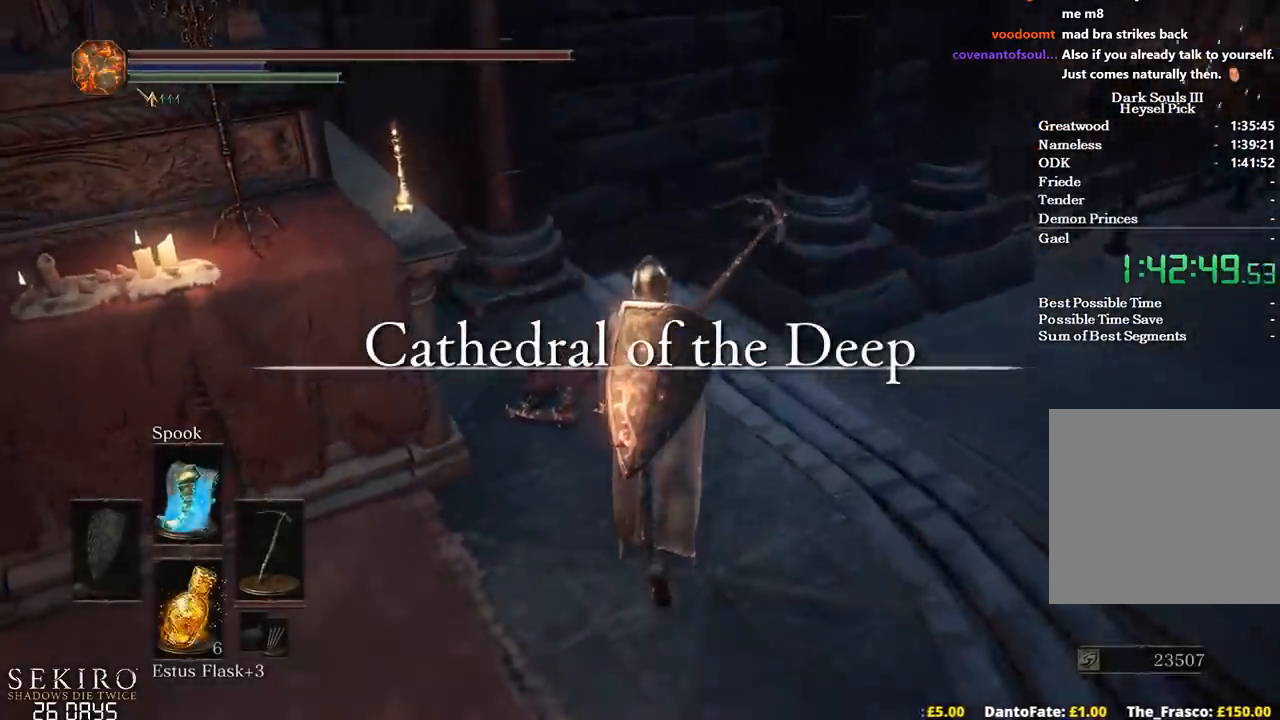
{"buttons": [], "left_stick": "up", "right_stick": "center", "events": [[67, "A", "down"], [117, "A", "up"], [117, "left_stick", "center"], [233, "A", "down"], [267, "A", "up"], [267, "left_stick", "up"], [267, "right_stick", "center"]]}
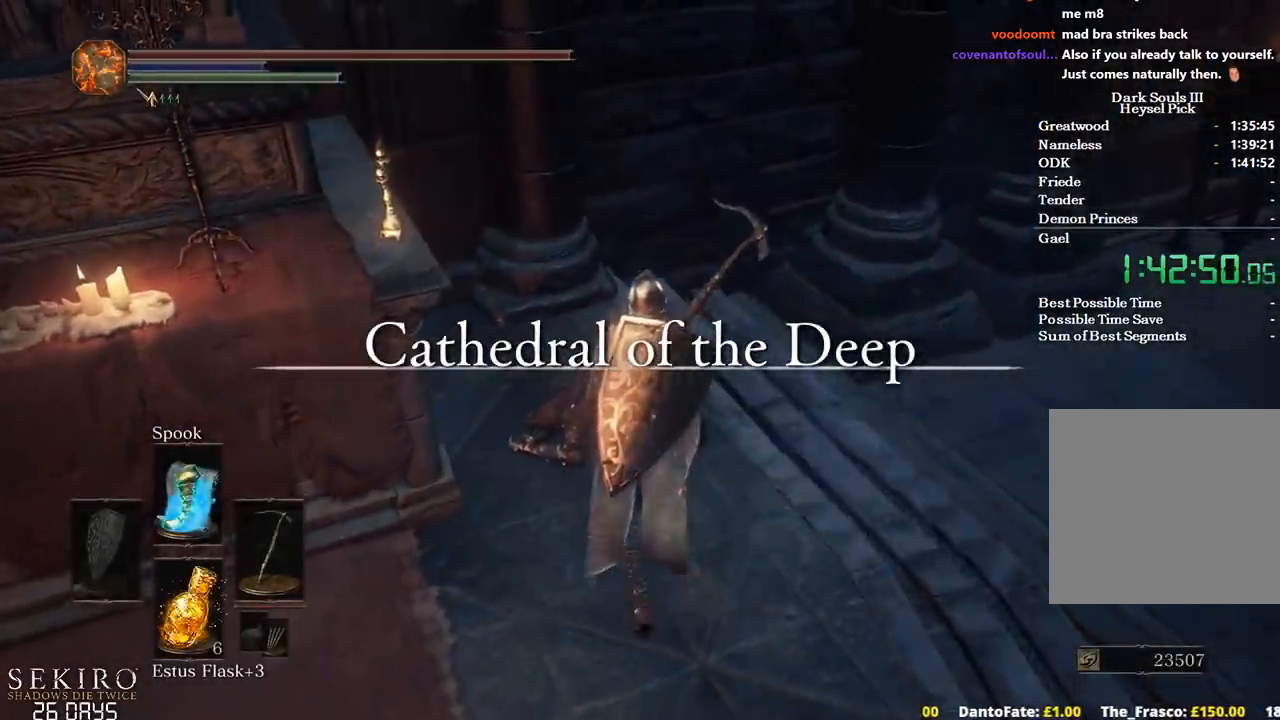
{"buttons": ["A"], "left_stick": "center", "right_stick": "center", "events": [[50, "A", "down"], [133, "A", "up"], [200, "A", "down"], [233, "left_stick", "center"], [300, "A", "up"], [467, "A", "down"]]}
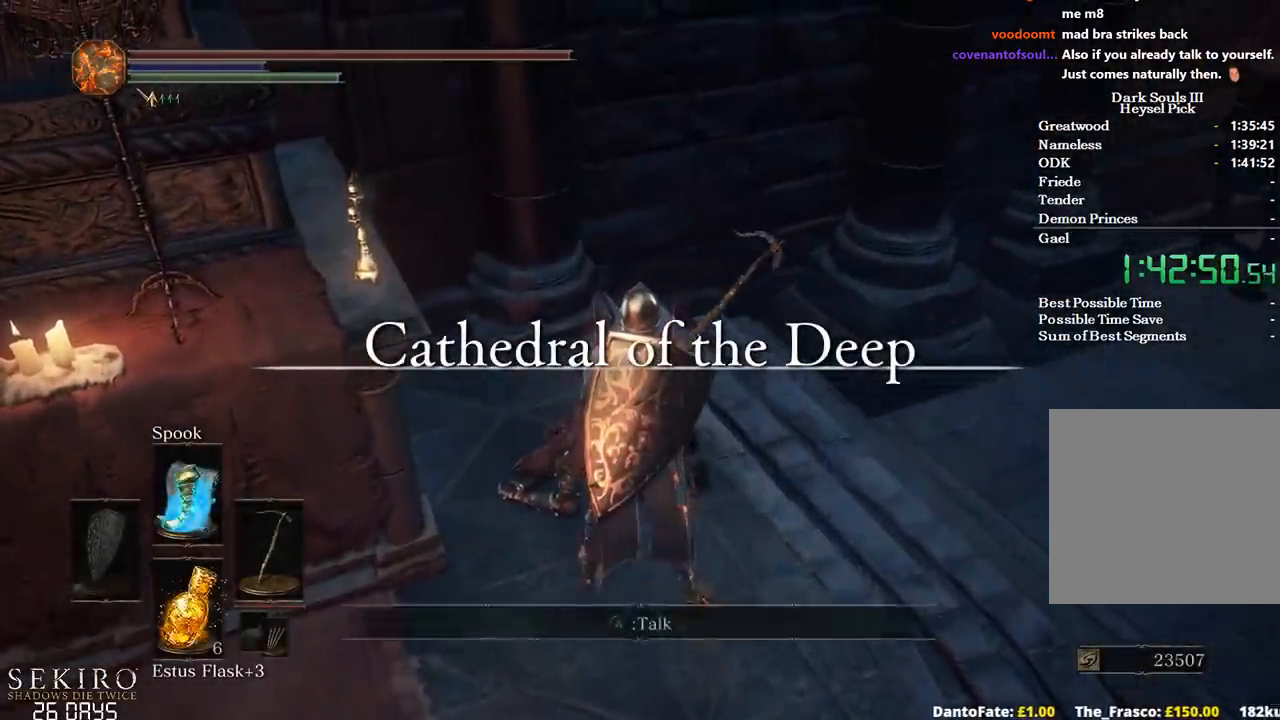
{"buttons": [], "left_stick": "center", "right_stick": "center", "events": [[67, "A", "up"], [133, "A", "down"], [233, "A", "up"], [300, "A", "down"], [350, "A", "up"], [450, "A", "down"], [500, "A", "up"]]}
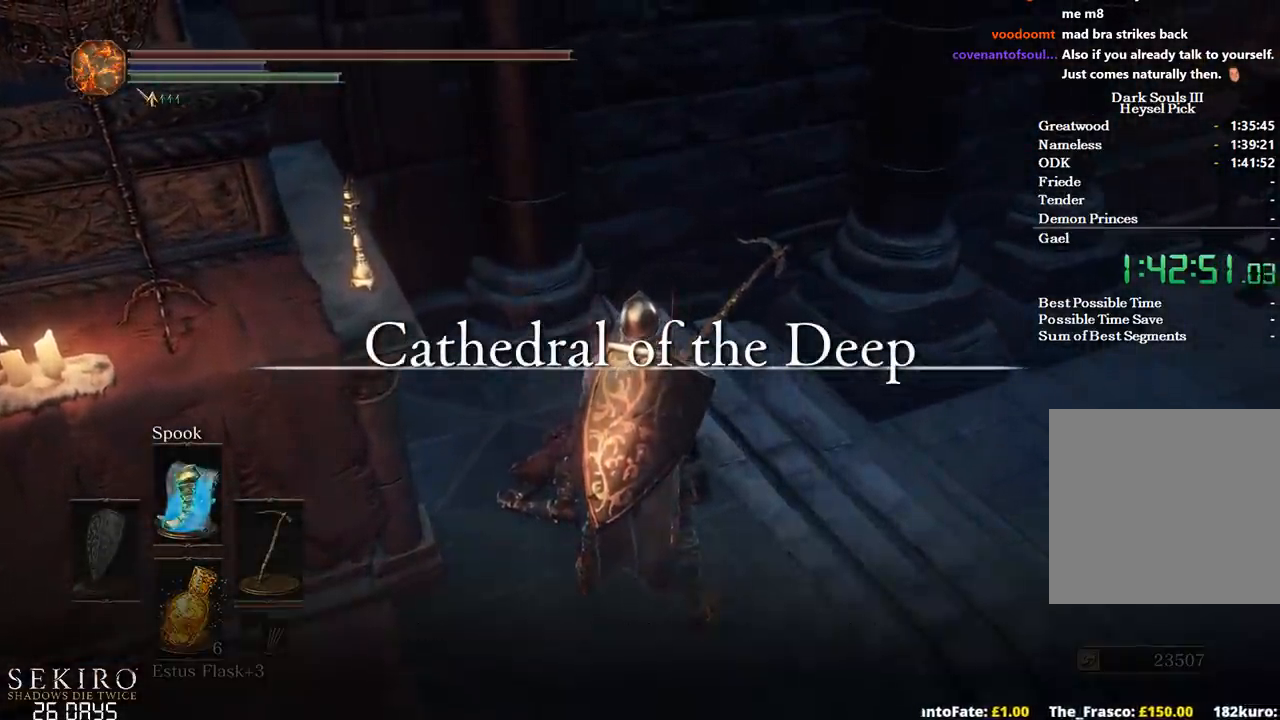
{"buttons": ["A"], "left_stick": "center", "right_stick": "center", "events": [[67, "A", "down"], [167, "A", "up"], [233, "A", "down"], [300, "A", "up"], [350, "A", "down"], [400, "A", "up"], [467, "A", "down"]]}
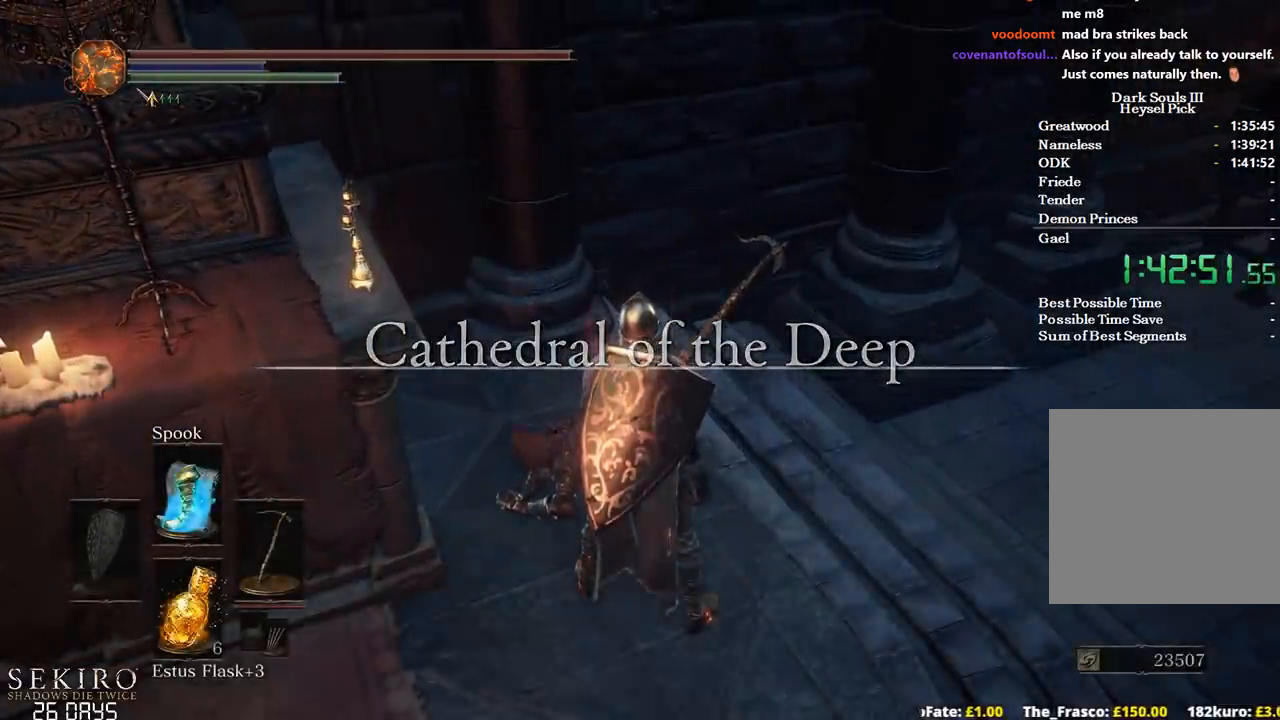
{"buttons": [], "left_stick": "center", "right_stick": "center", "events": [[33, "A", "up"], [117, "A", "down"], [183, "A", "up"], [267, "A", "down"], [333, "A", "up"], [417, "A", "down"], [500, "A", "up"]]}
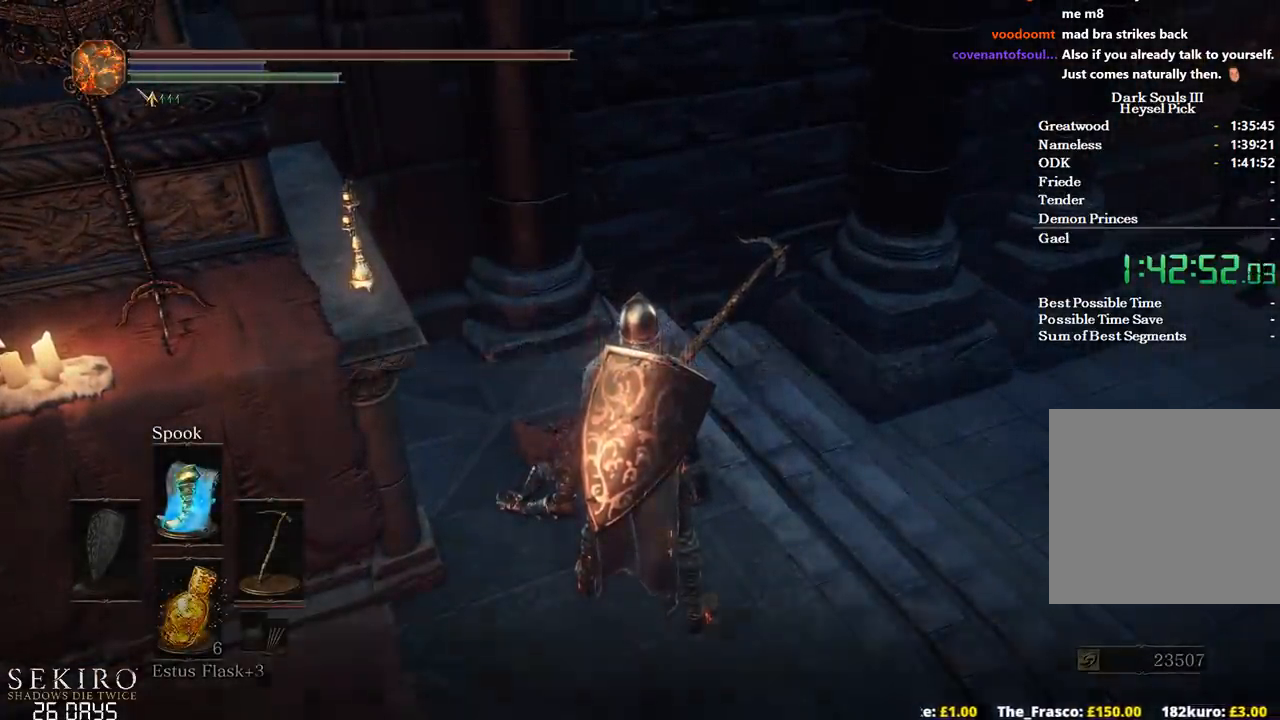
{"buttons": [], "left_stick": "center", "right_stick": "center", "events": [[100, "A", "down"], [150, "A", "up"], [233, "A", "down"], [300, "A", "up"], [400, "A", "down"], [483, "A", "up"]]}